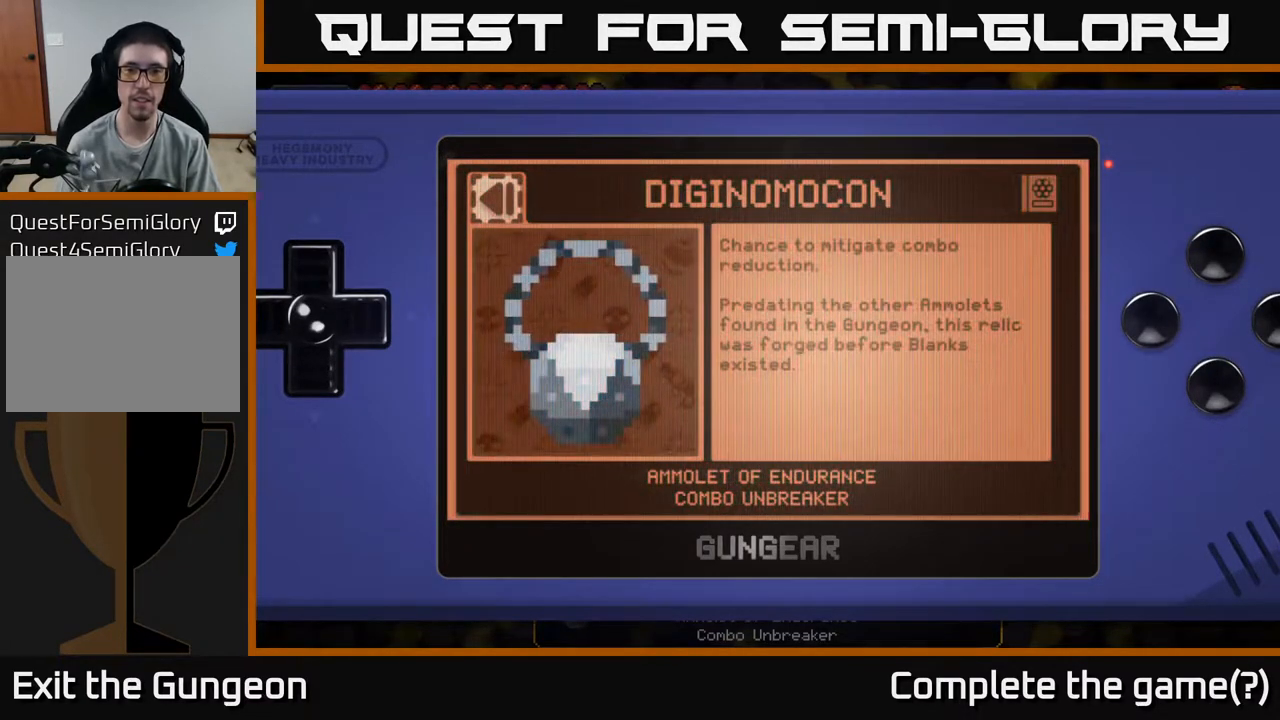
Gameplay with a controller (Xbox layout); each line is a JSON object with the inputs held at the frame after it. "events" lists button and stick changes between this image and that frame as [ms after this image, input, new state], when the widget could be followed in between.
{"buttons": [], "left_stick": "center", "right_stick": "center", "events": []}
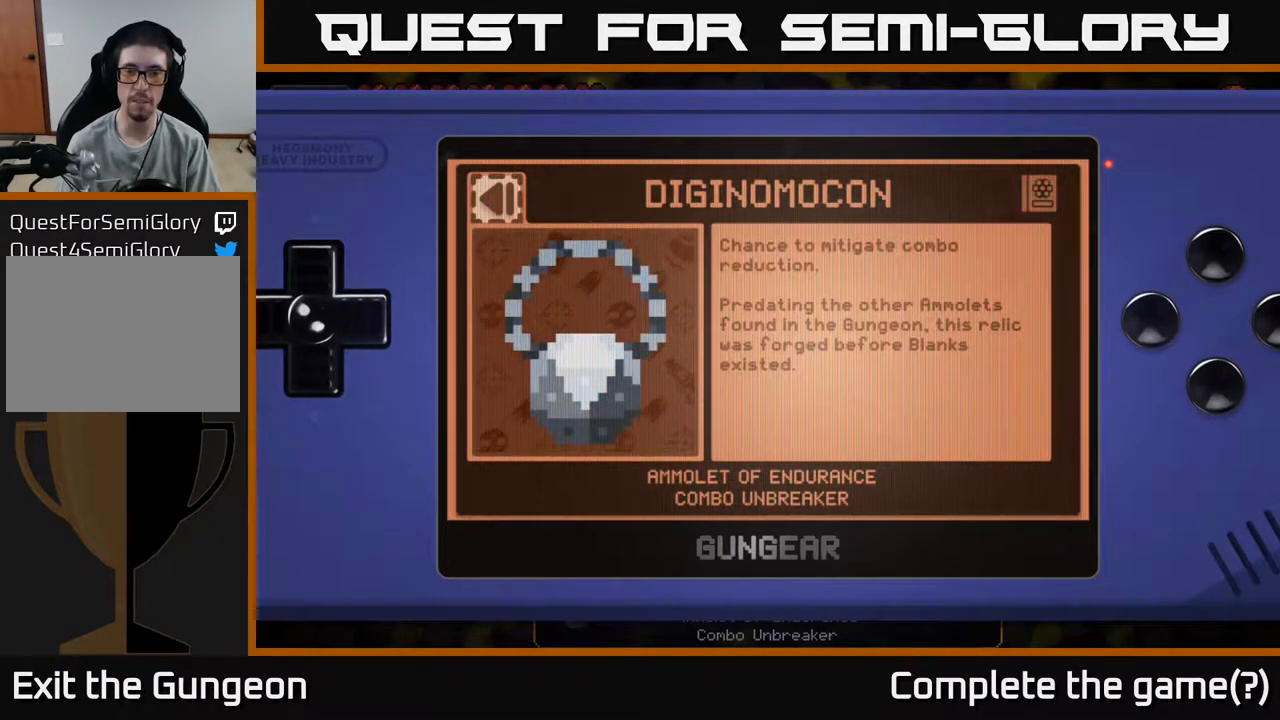
{"buttons": [], "left_stick": "center", "right_stick": "center", "events": []}
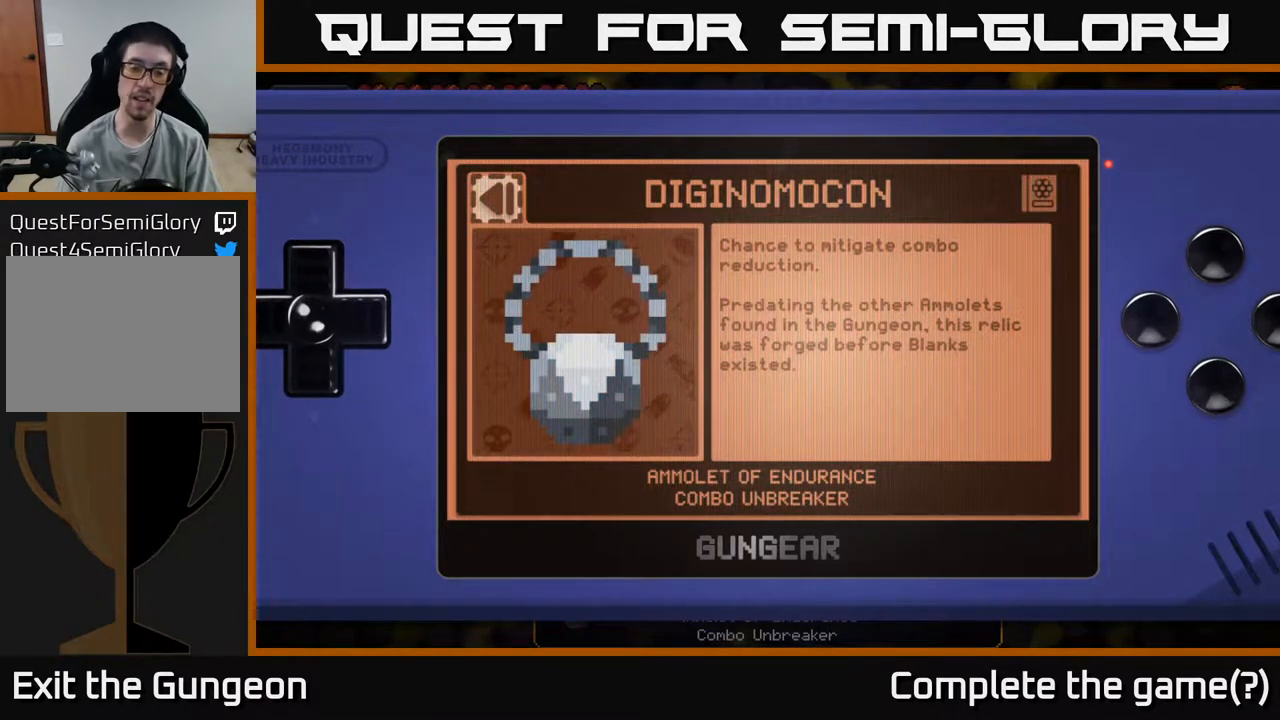
{"buttons": [], "left_stick": "center", "right_stick": "center", "events": []}
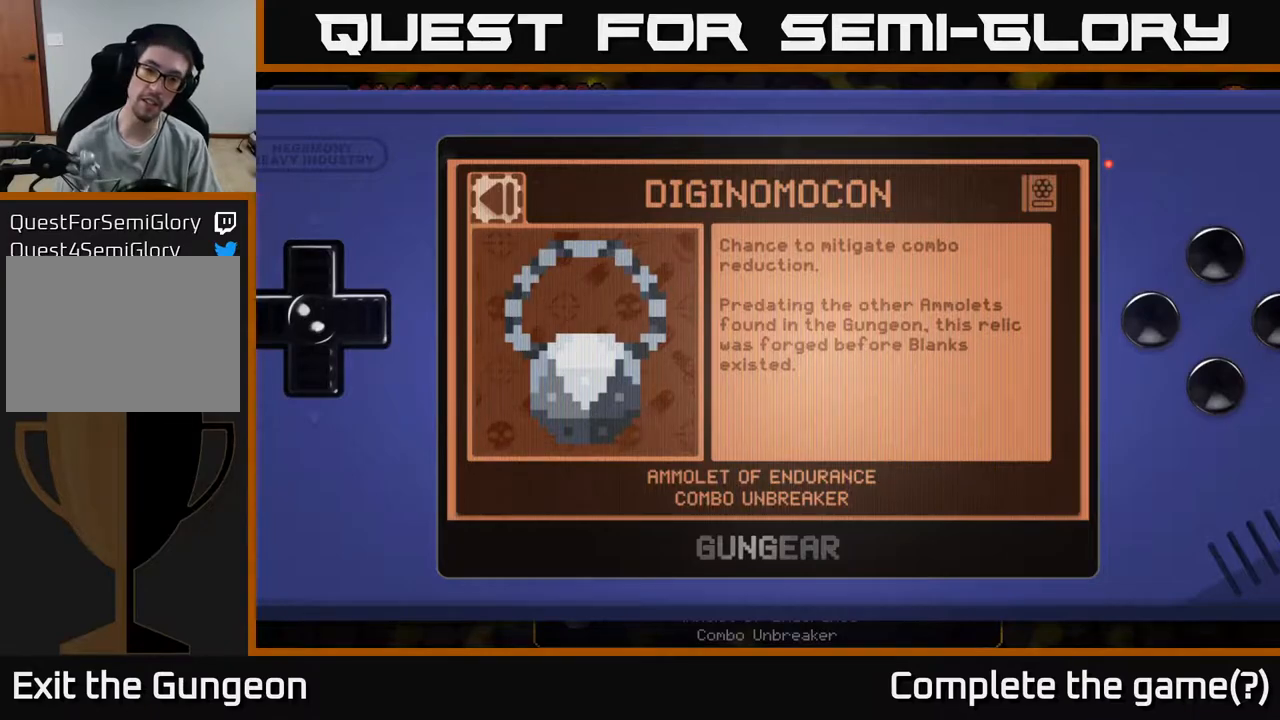
{"buttons": [], "left_stick": "center", "right_stick": "center", "events": []}
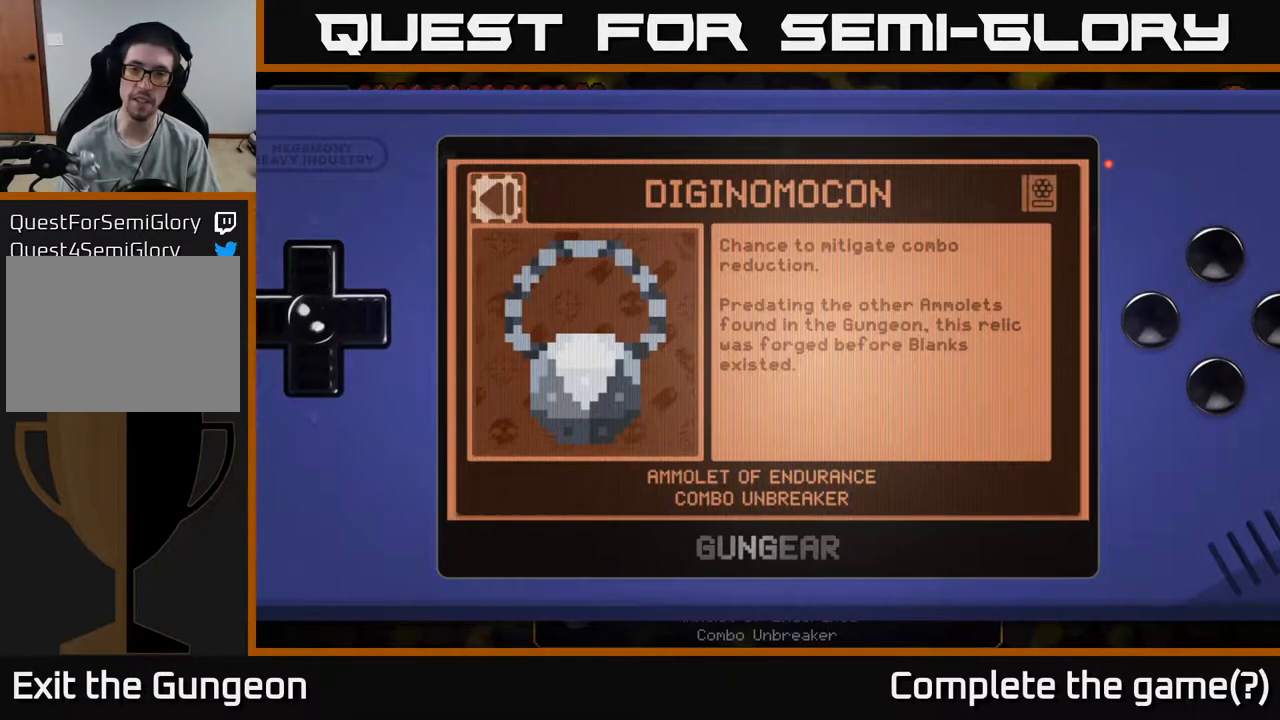
{"buttons": [], "left_stick": "center", "right_stick": "center", "events": []}
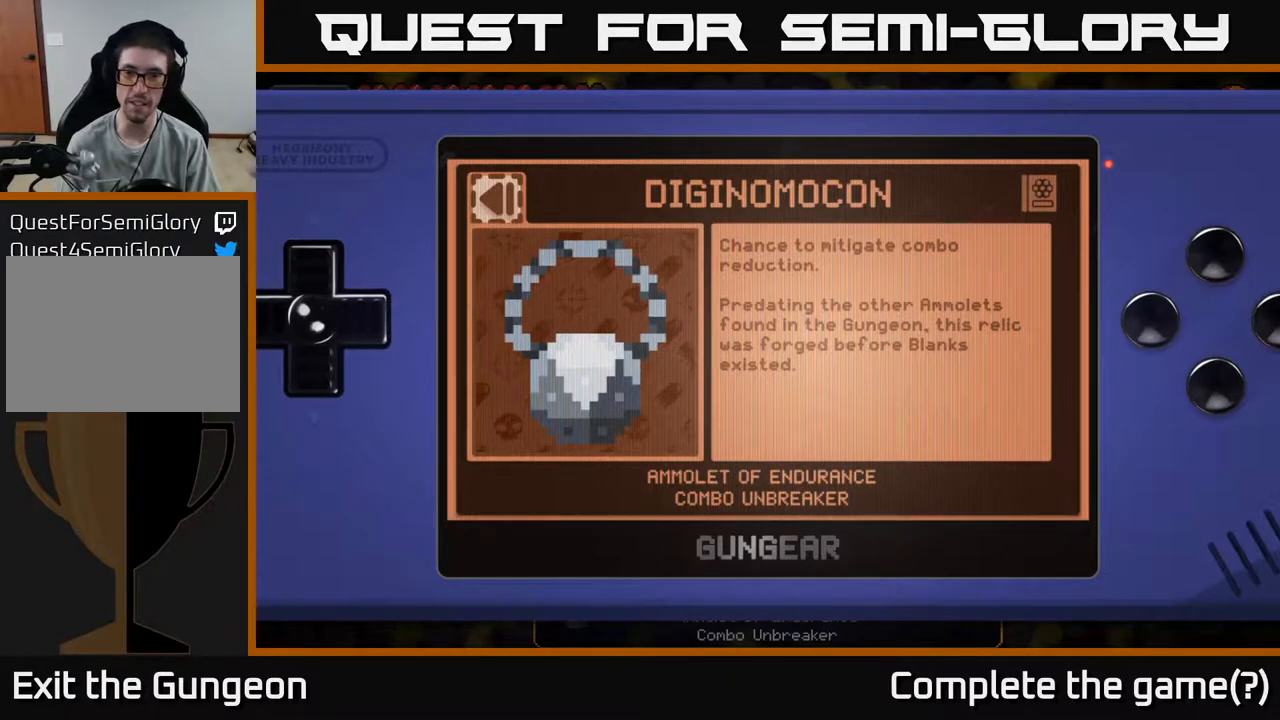
{"buttons": [], "left_stick": "center", "right_stick": "center", "events": []}
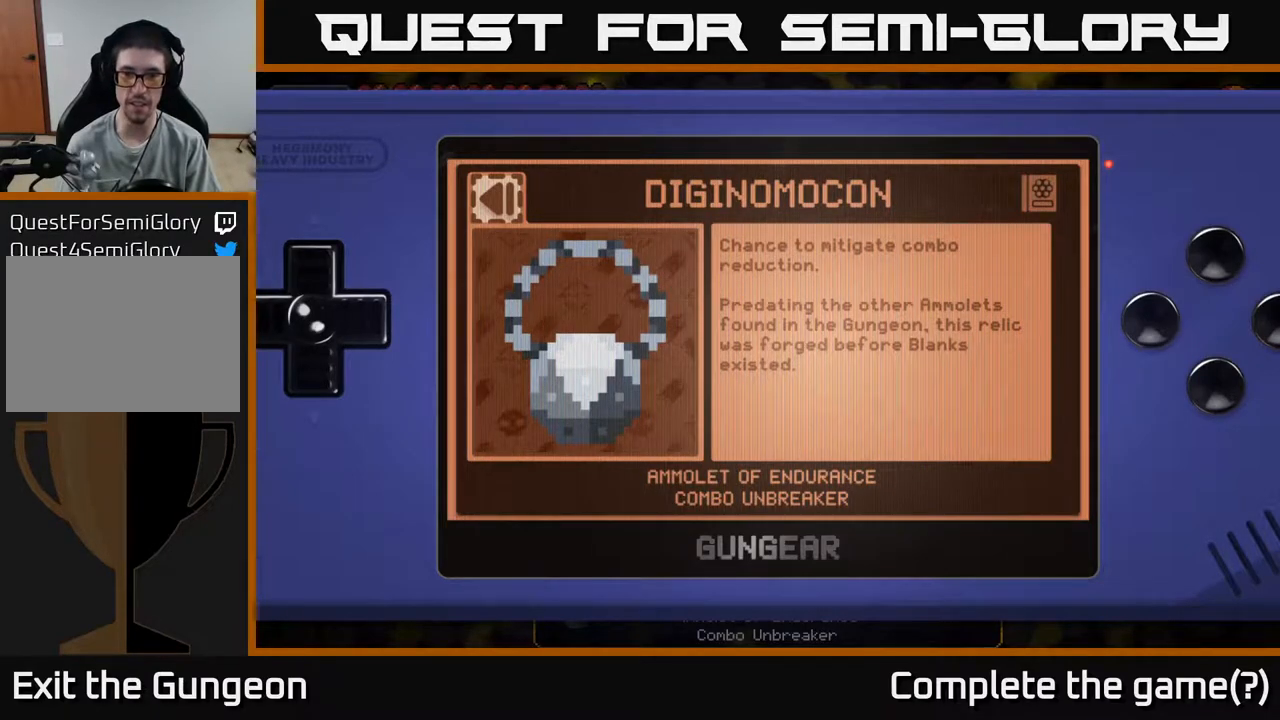
{"buttons": [], "left_stick": "center", "right_stick": "center", "events": []}
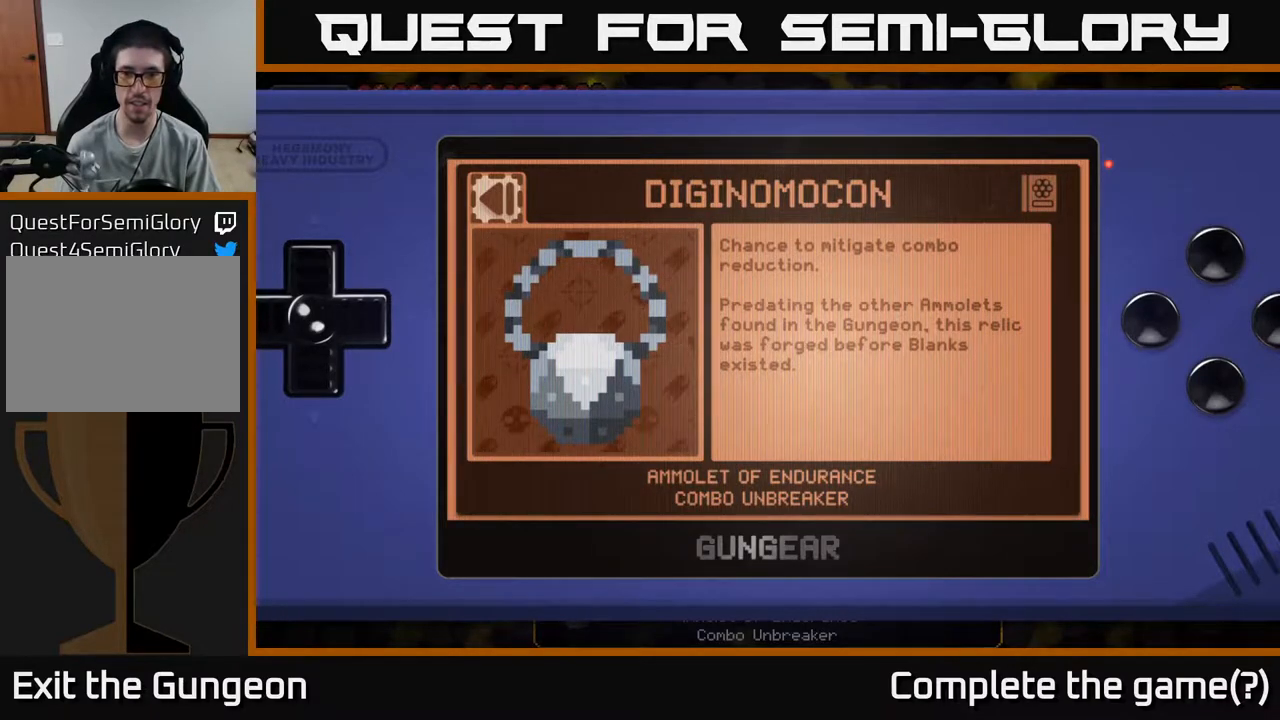
{"buttons": ["B"], "left_stick": "center", "right_stick": "center", "events": [[417, "B", "down"]]}
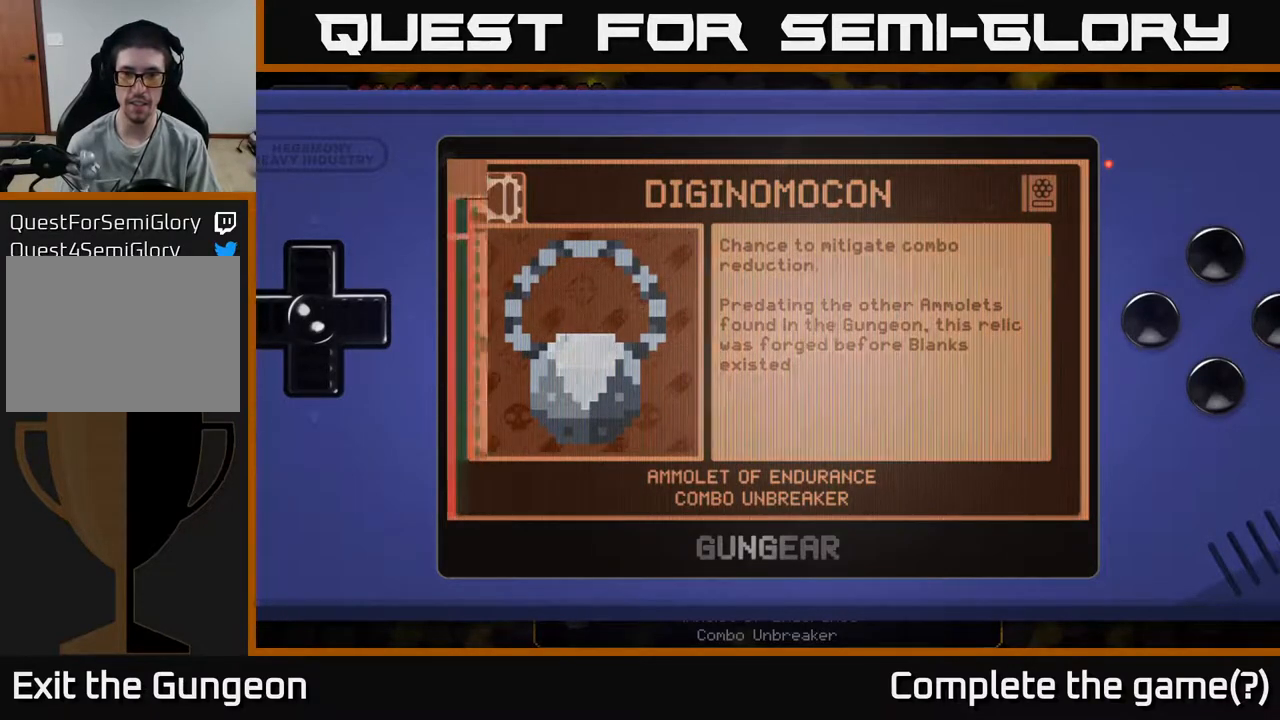
{"buttons": [], "left_stick": "center", "right_stick": "center", "events": [[17, "B", "up"]]}
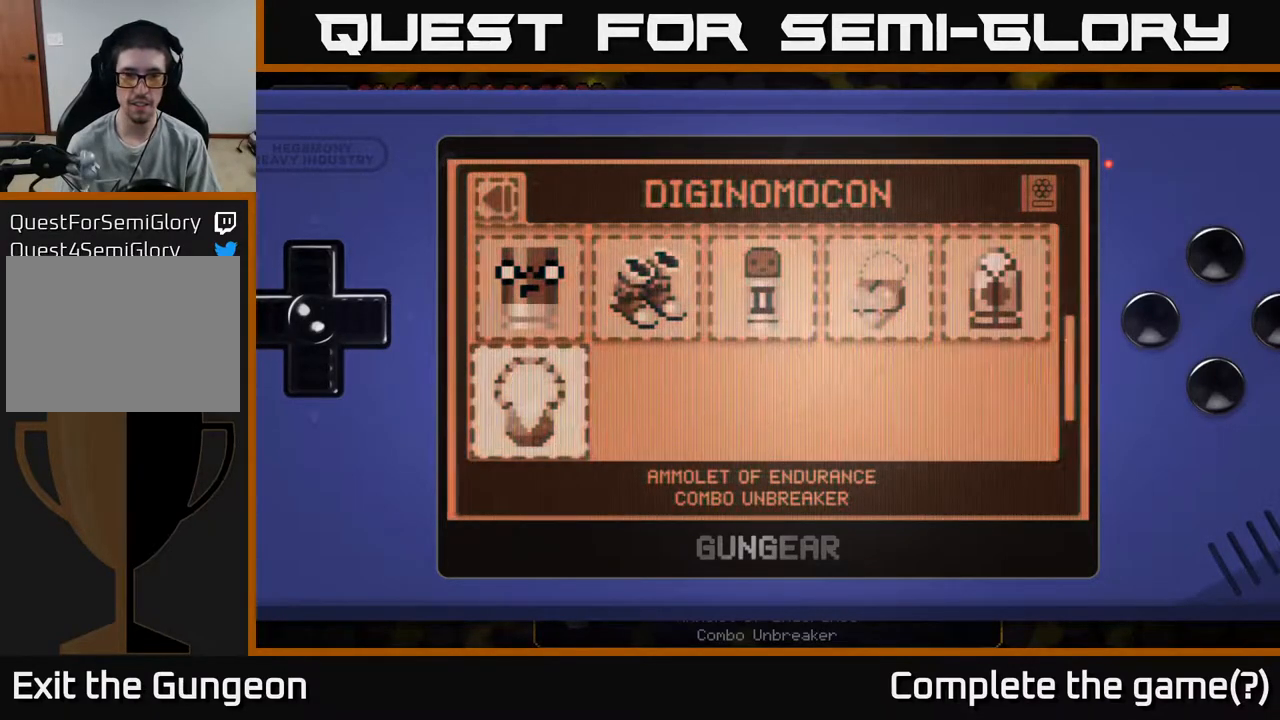
{"buttons": [], "left_stick": "right", "right_stick": "center", "events": [[33, "B", "down"], [100, "B", "up"], [383, "left_stick", "right"]]}
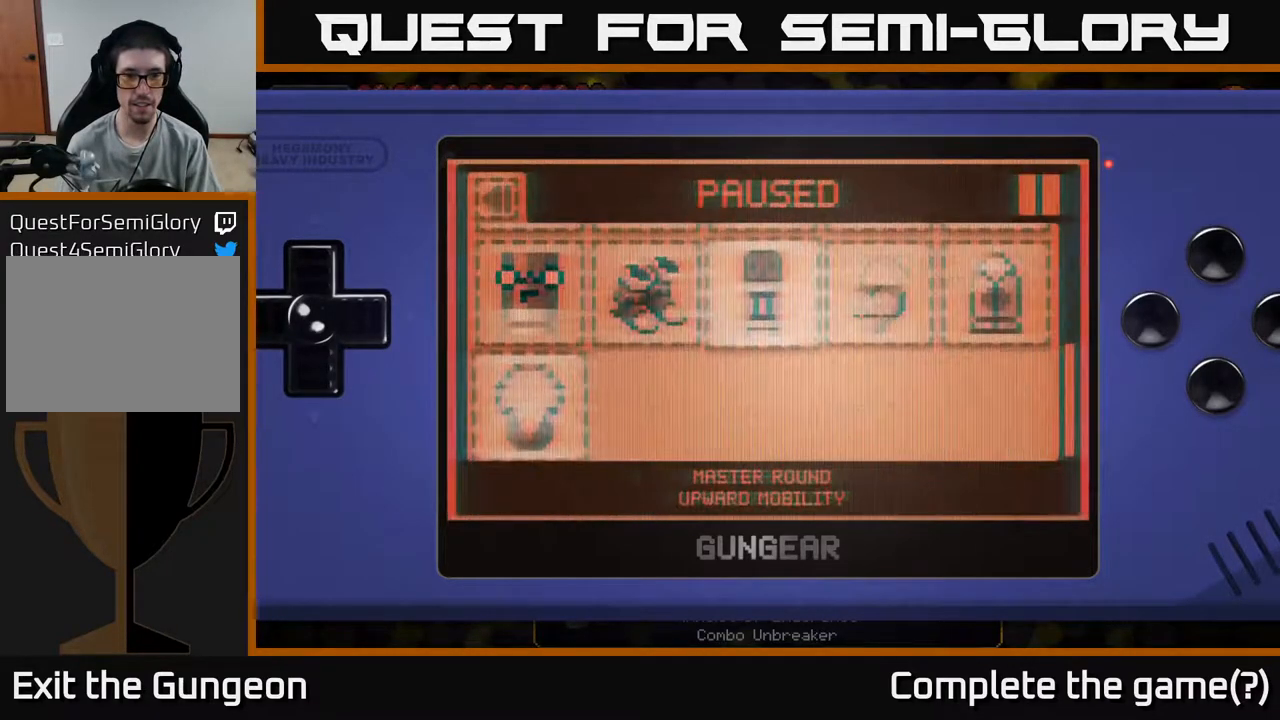
{"buttons": [], "left_stick": "right", "right_stick": "center", "events": [[67, "left_stick", "center"], [100, "B", "down"], [167, "B", "up"], [467, "left_stick", "right"]]}
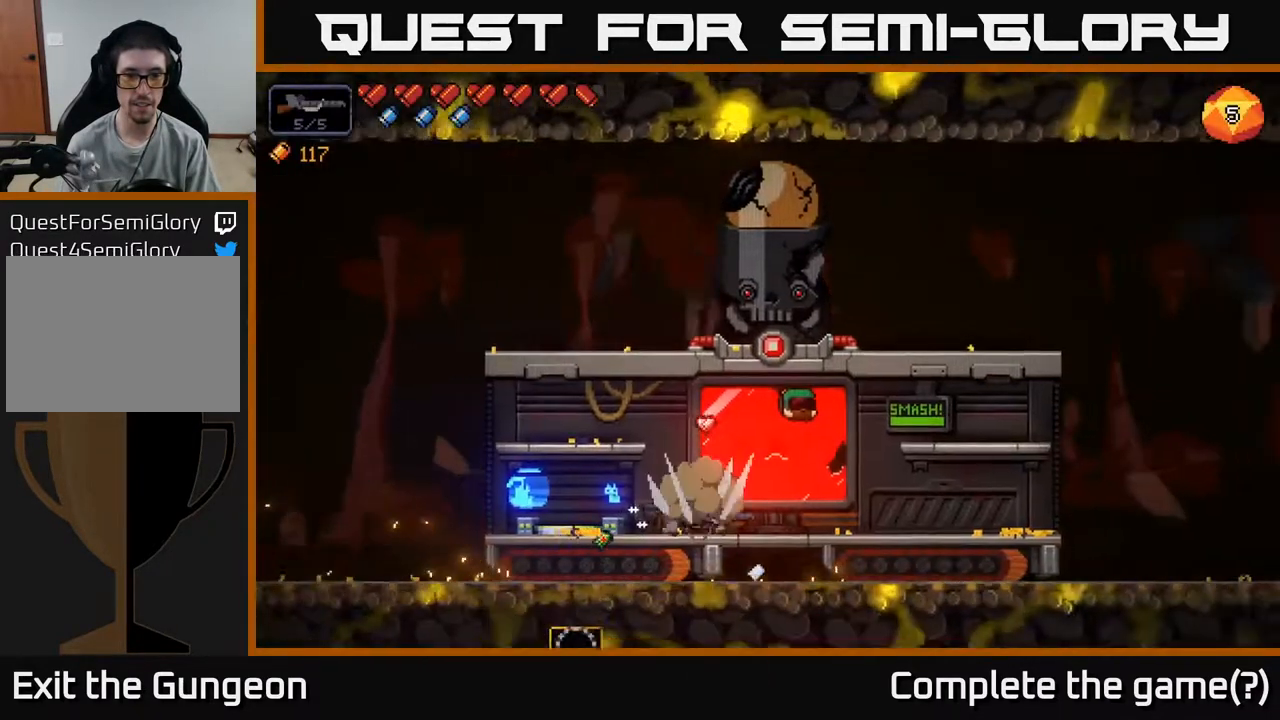
{"buttons": [], "left_stick": "left", "right_stick": "center", "events": [[167, "left_stick", "left"]]}
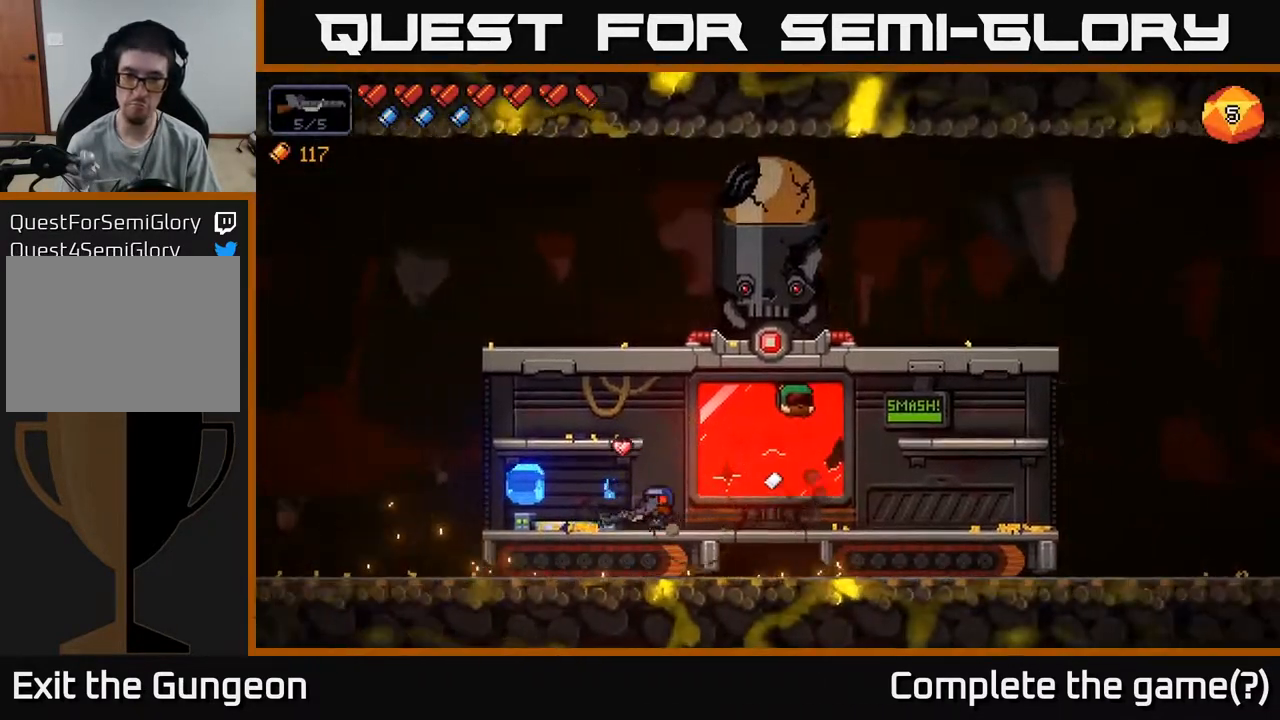
{"buttons": [], "left_stick": "center", "right_stick": "center", "events": [[400, "X", "down"], [417, "left_stick", "center"], [467, "X", "up"]]}
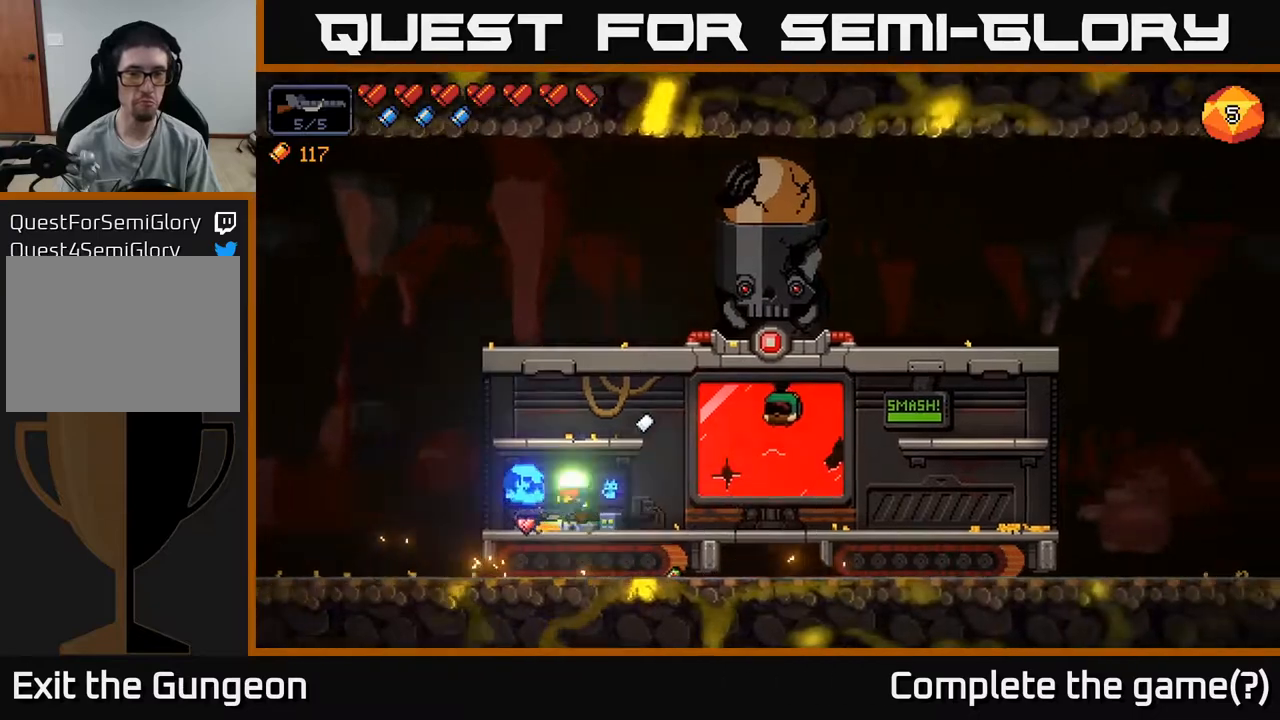
{"buttons": [], "left_stick": "center", "right_stick": "center", "events": []}
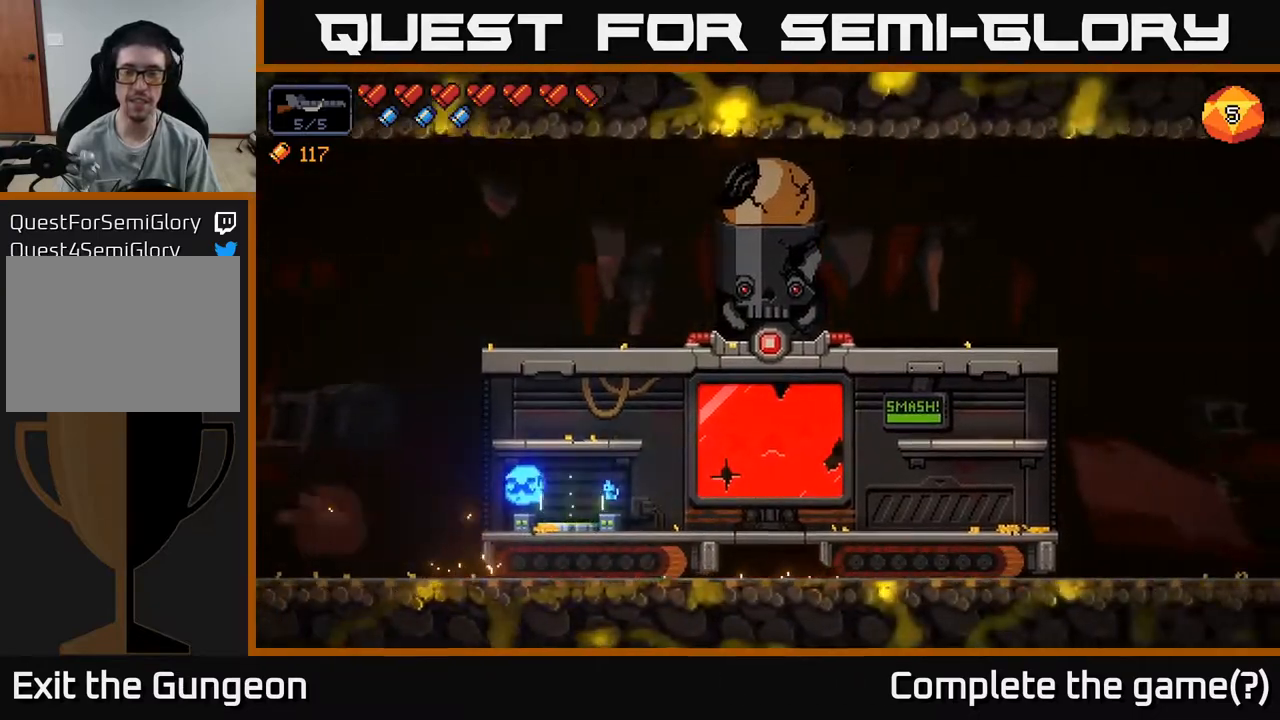
{"buttons": [], "left_stick": "center", "right_stick": "center", "events": []}
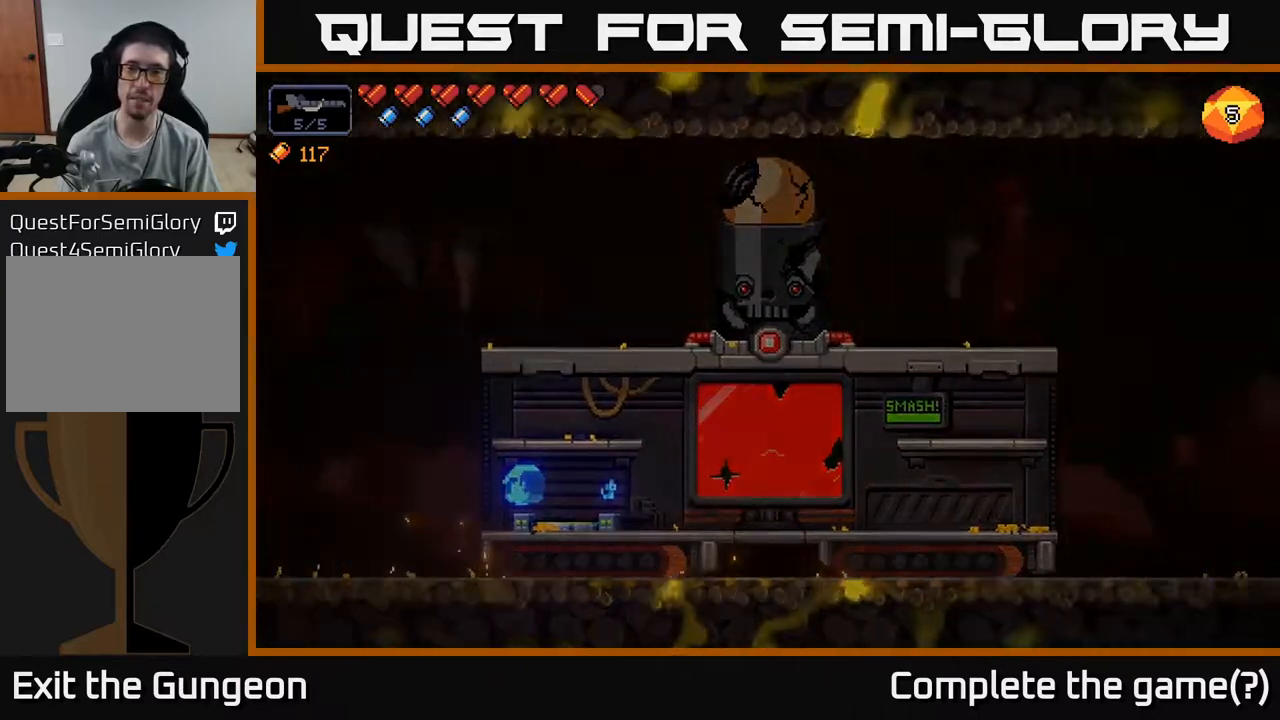
{"buttons": [], "left_stick": "center", "right_stick": "center", "events": []}
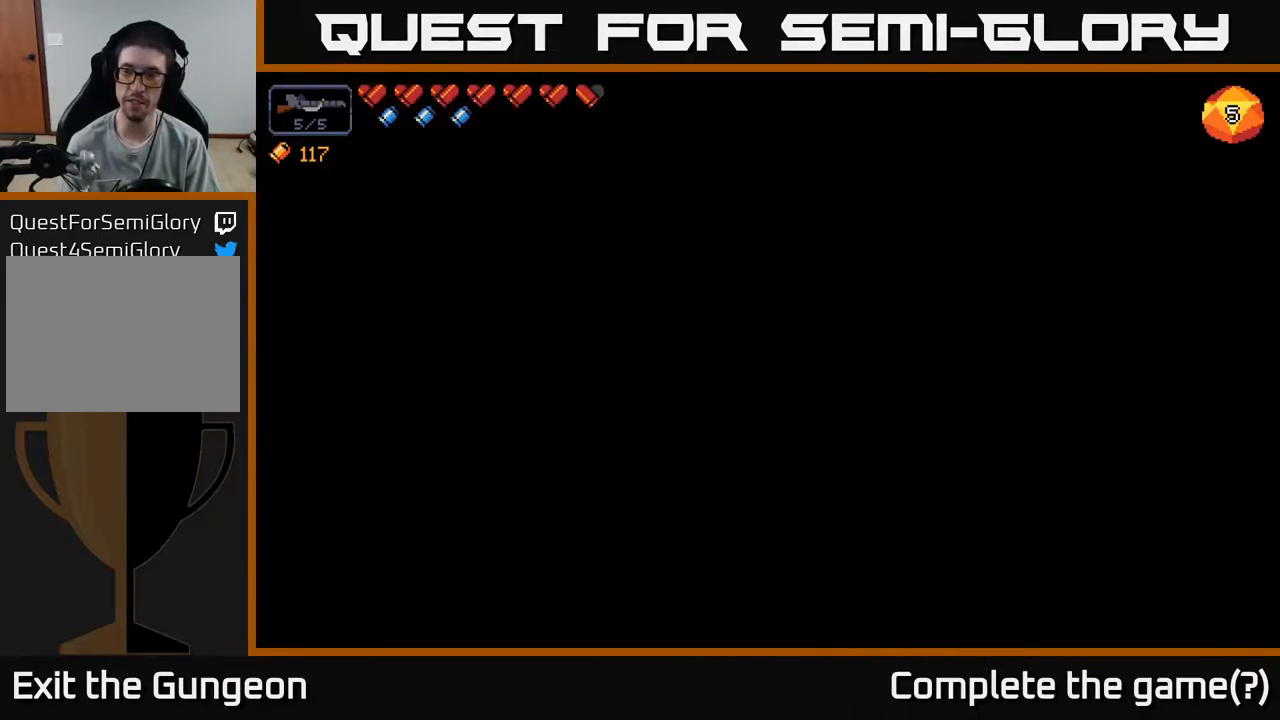
{"buttons": [], "left_stick": "center", "right_stick": "center", "events": []}
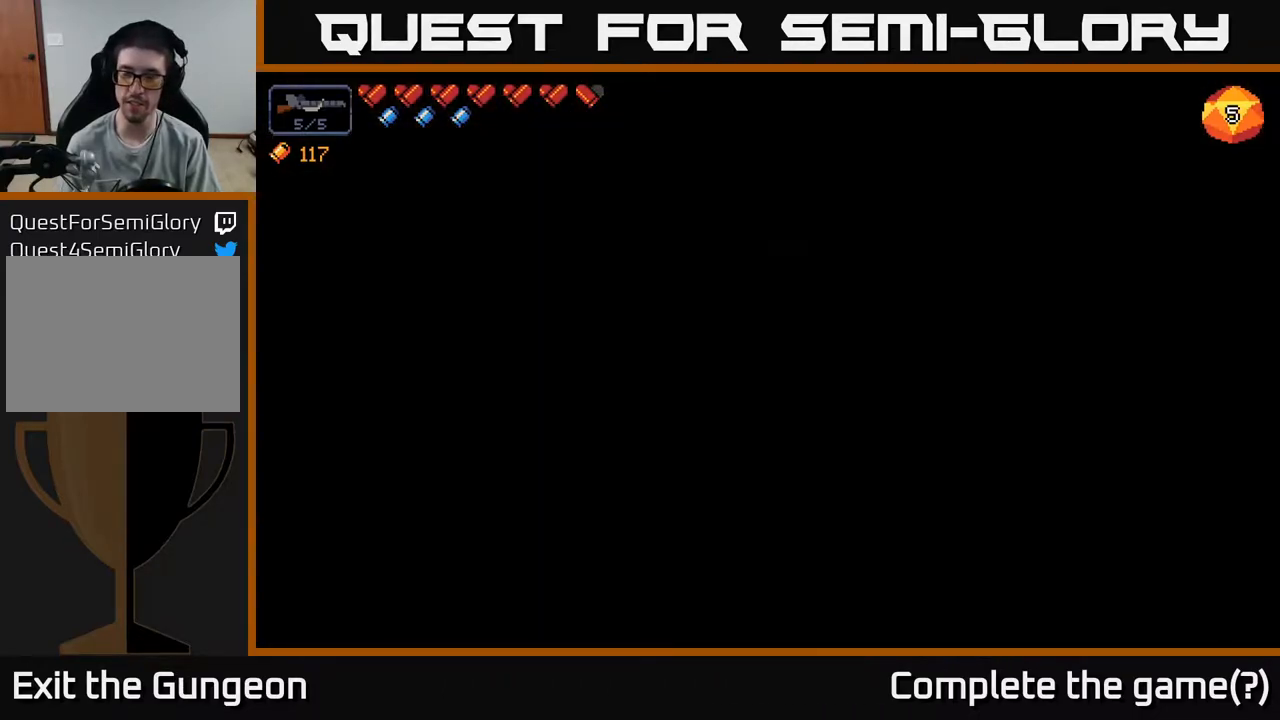
{"buttons": [], "left_stick": "center", "right_stick": "center", "events": []}
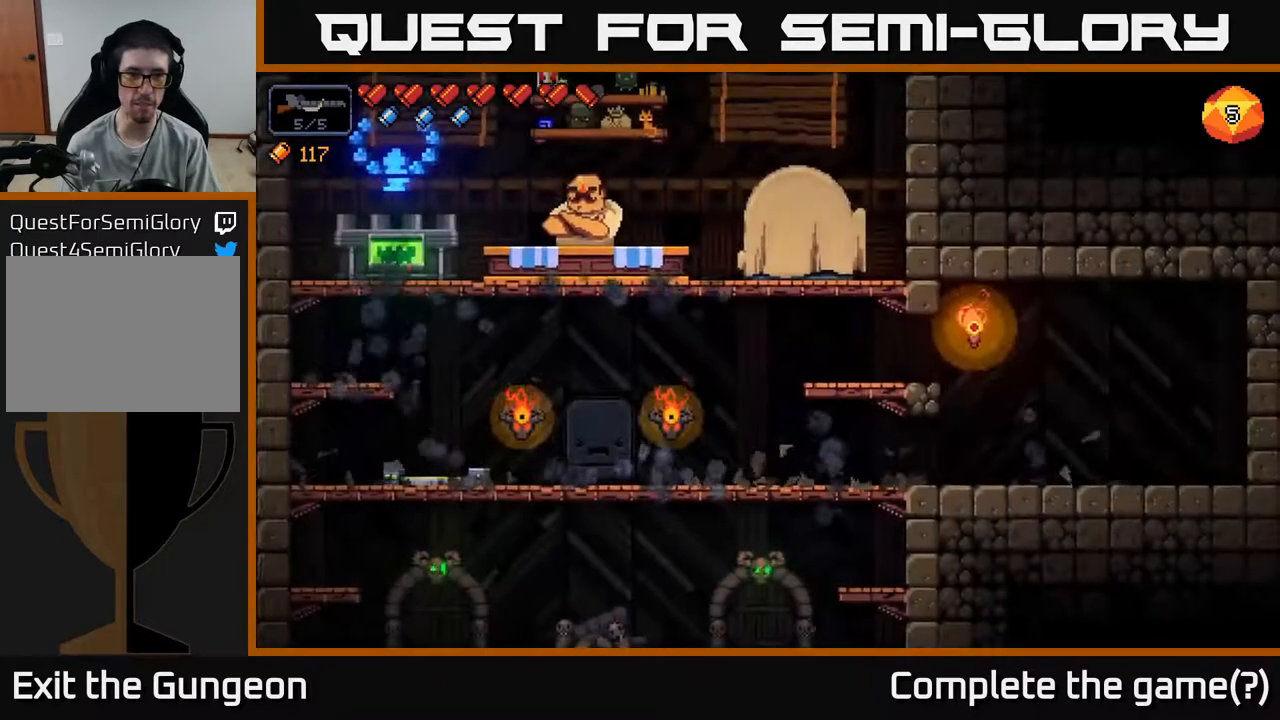
{"buttons": [], "left_stick": "center", "right_stick": "center", "events": [[167, "left_stick", "right"], [450, "left_stick", "center"]]}
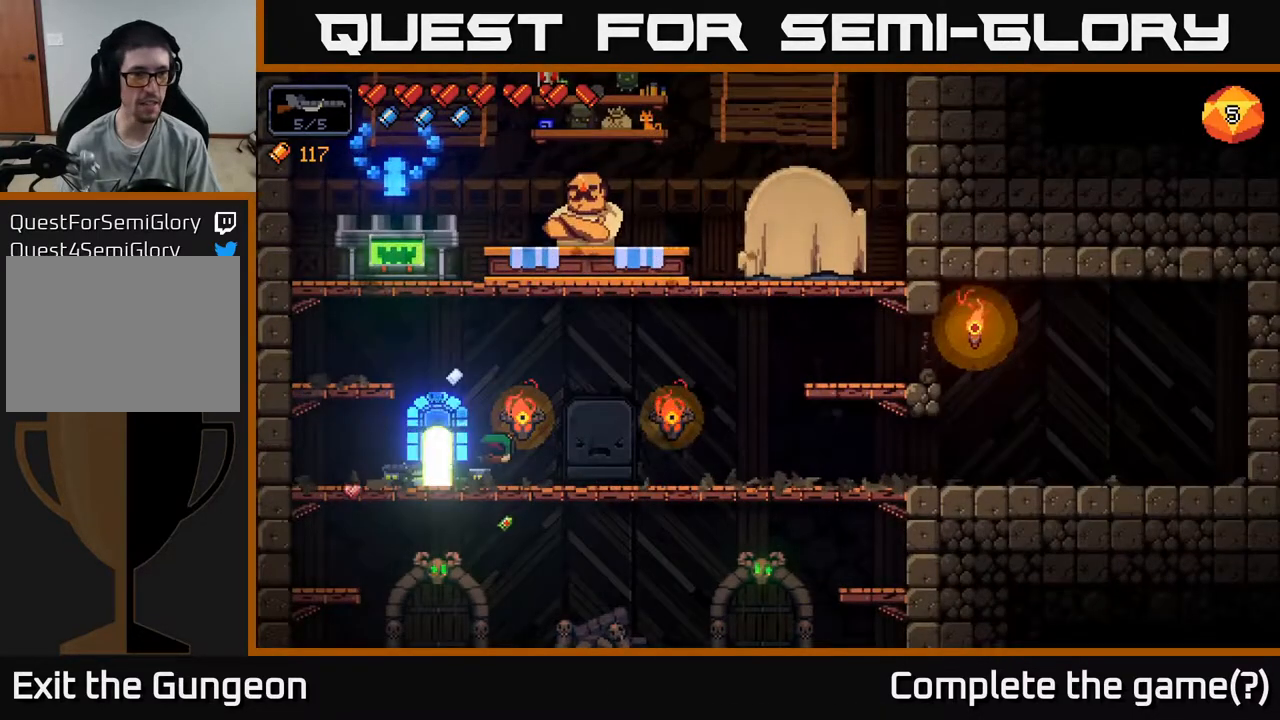
{"buttons": [], "left_stick": "center", "right_stick": "center", "events": []}
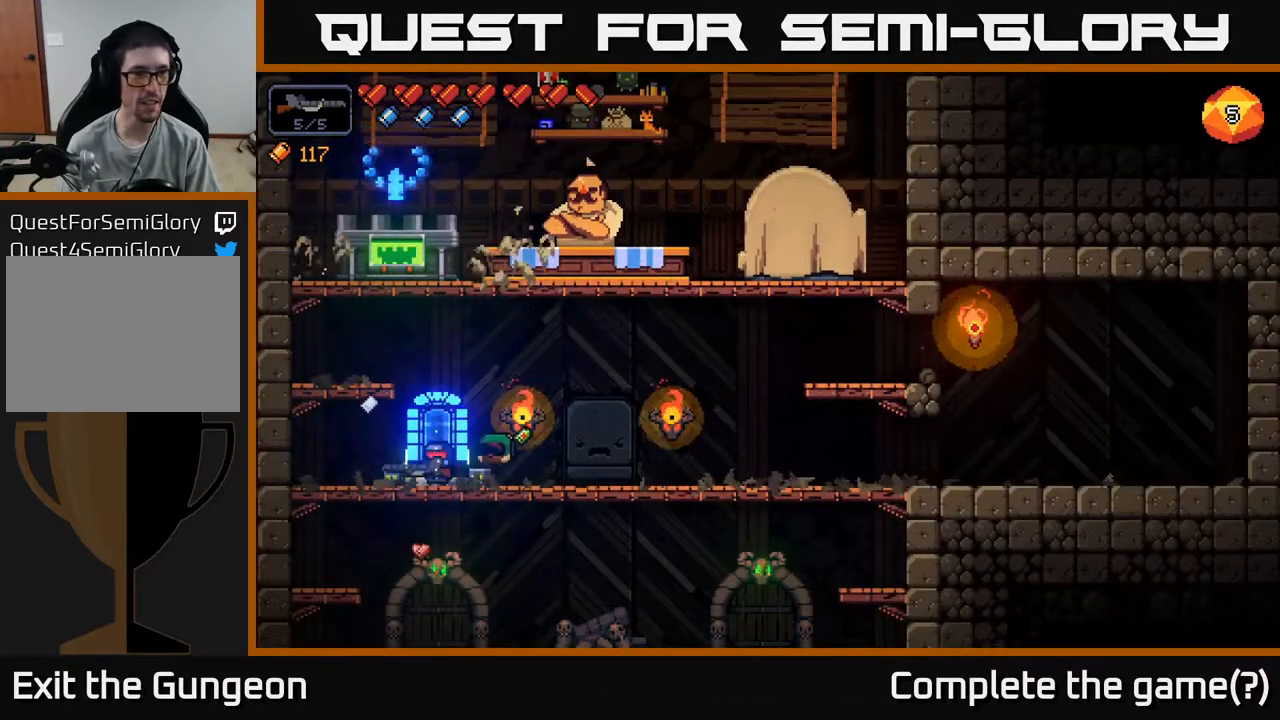
{"buttons": [], "left_stick": "center", "right_stick": "center", "events": [[50, "left_stick", "left"], [167, "A", "down"], [383, "A", "up"], [500, "left_stick", "center"]]}
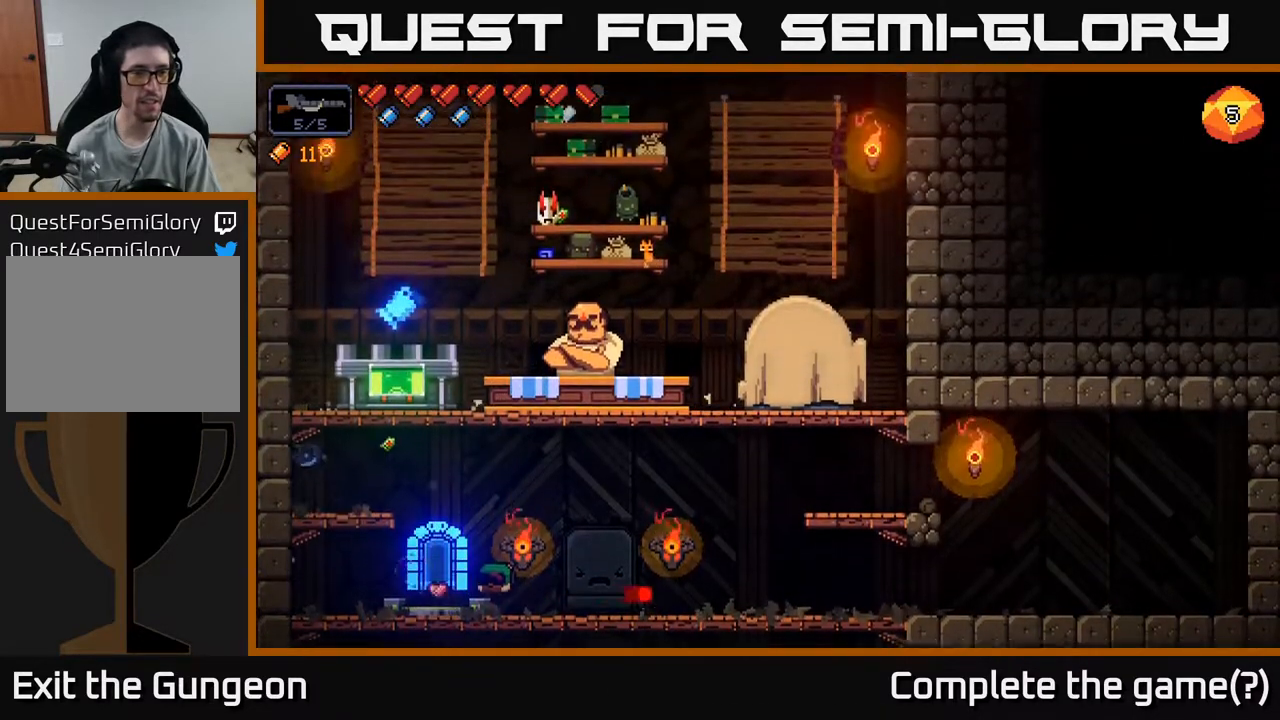
{"buttons": [], "left_stick": "right", "right_stick": "center", "events": [[283, "A", "down"], [417, "left_stick", "right"], [467, "A", "up"]]}
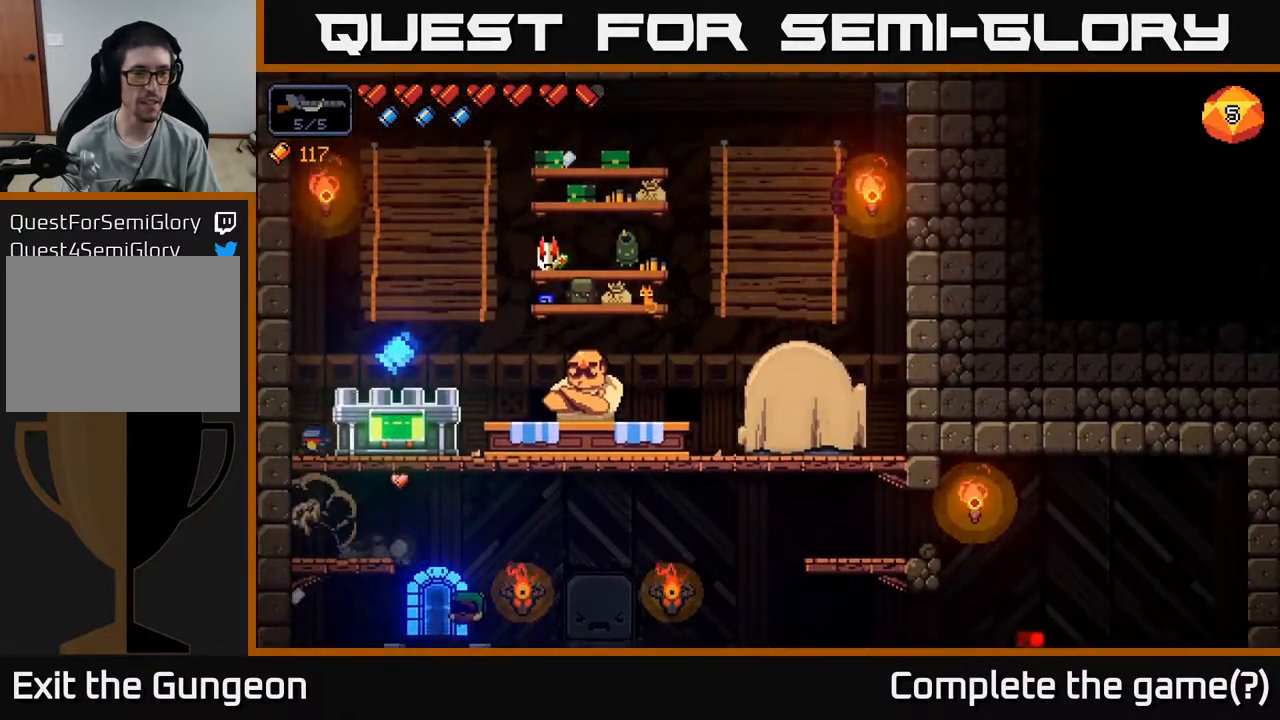
{"buttons": [], "left_stick": "center", "right_stick": "center", "events": [[167, "left_stick", "center"], [333, "X", "down"], [417, "X", "up"]]}
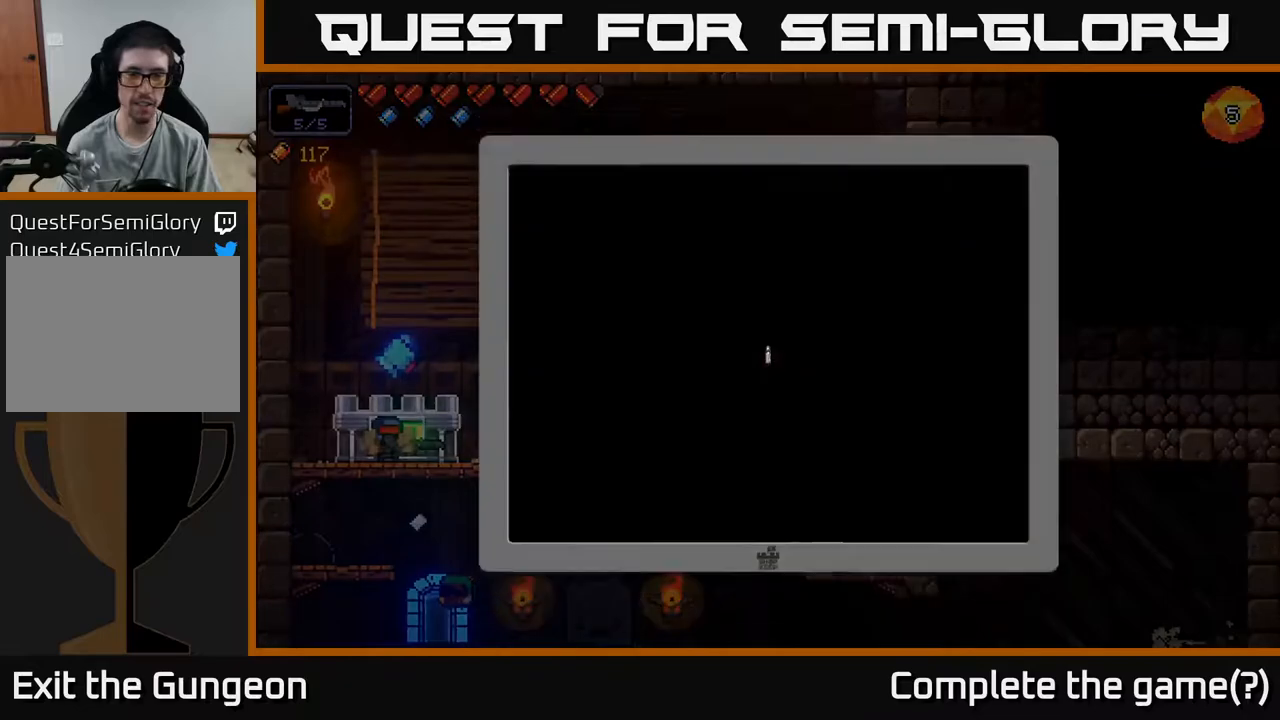
{"buttons": [], "left_stick": "right", "right_stick": "center", "events": [[117, "left_stick", "right"], [250, "left_stick", "center"], [300, "left_stick", "right"]]}
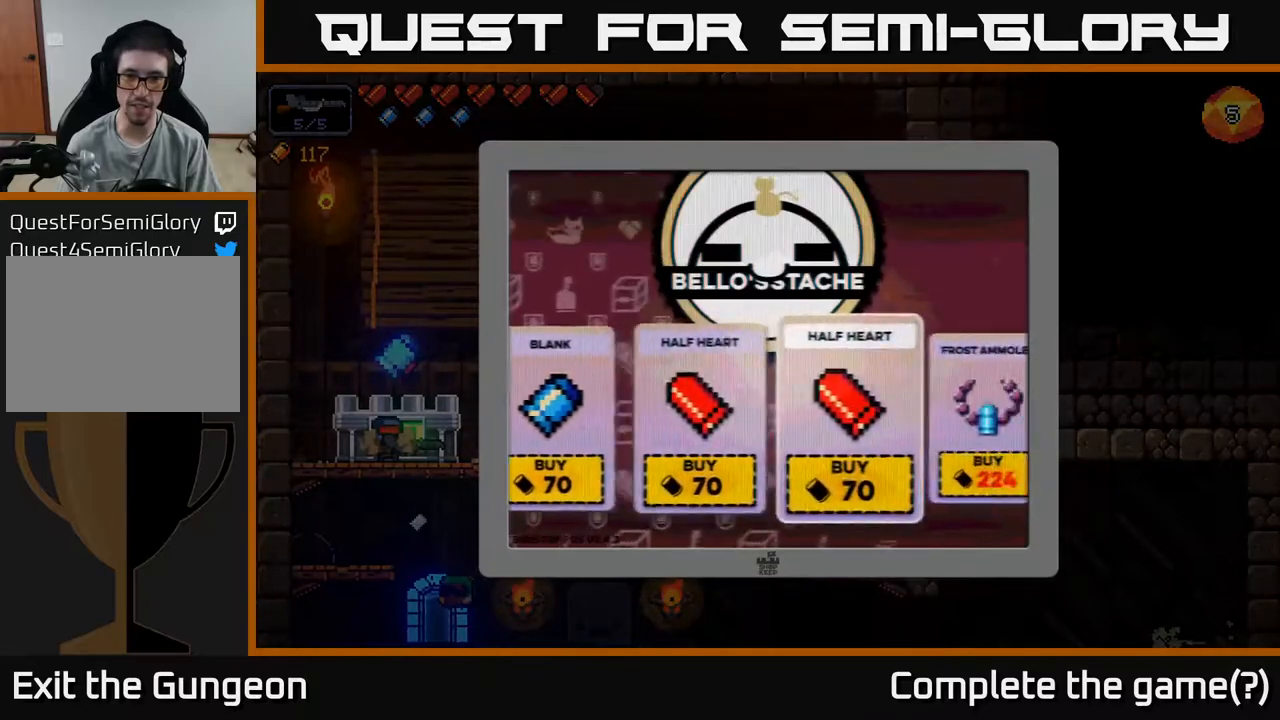
{"buttons": [], "left_stick": "center", "right_stick": "center", "events": [[100, "left_stick", "center"], [150, "left_stick", "right"], [300, "left_stick", "center"]]}
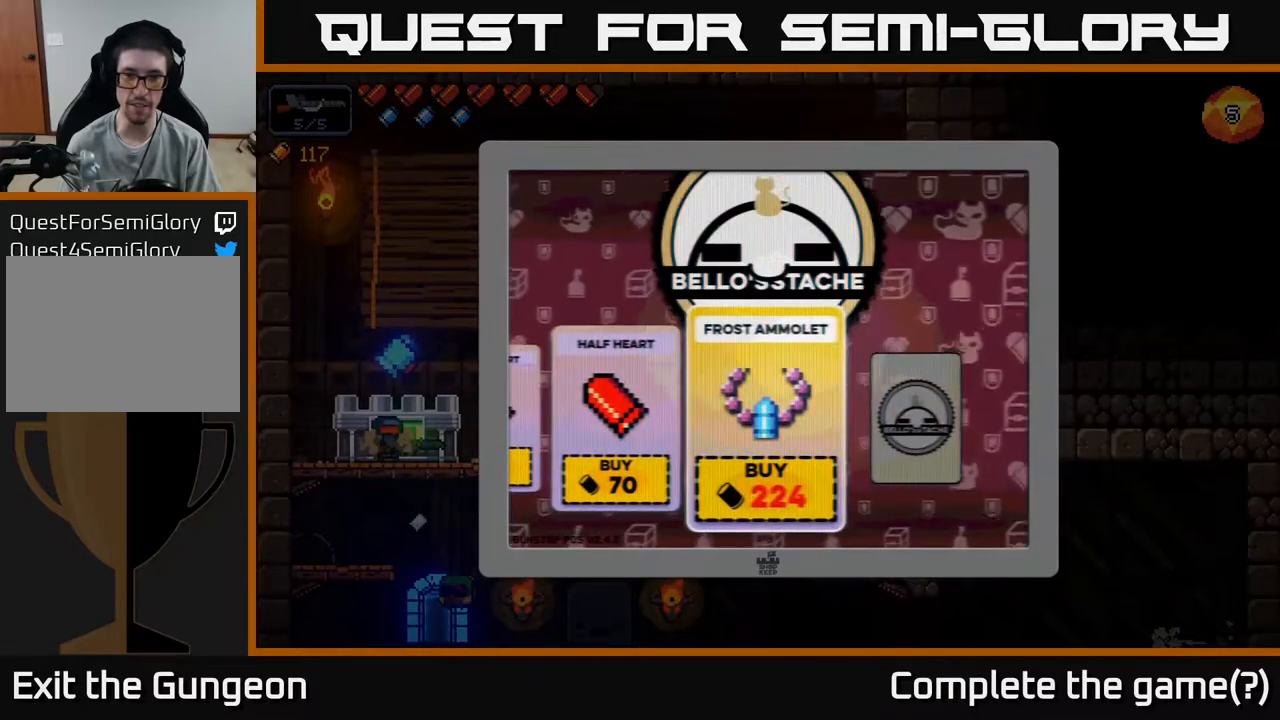
{"buttons": [], "left_stick": "down", "right_stick": "center", "events": [[217, "B", "down"], [300, "B", "up"], [450, "left_stick", "down"]]}
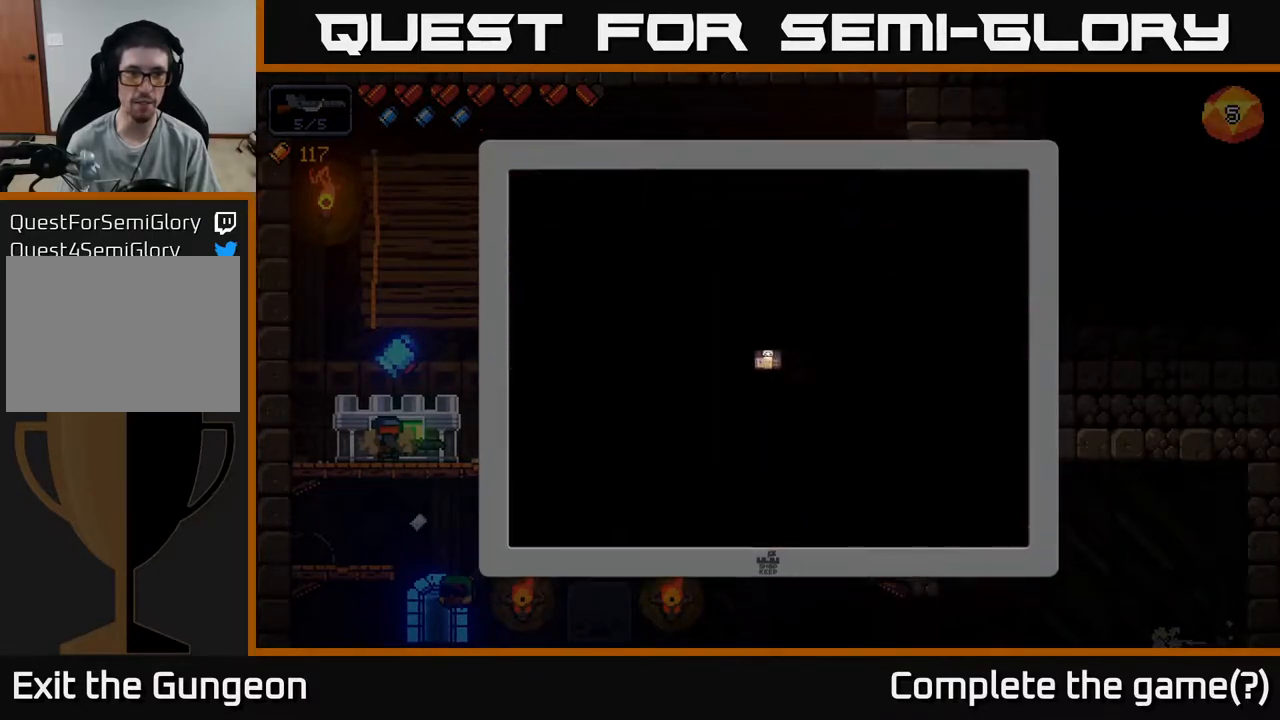
{"buttons": [], "left_stick": "right", "right_stick": "center", "events": [[250, "A", "down"], [333, "A", "up"], [483, "left_stick", "right"]]}
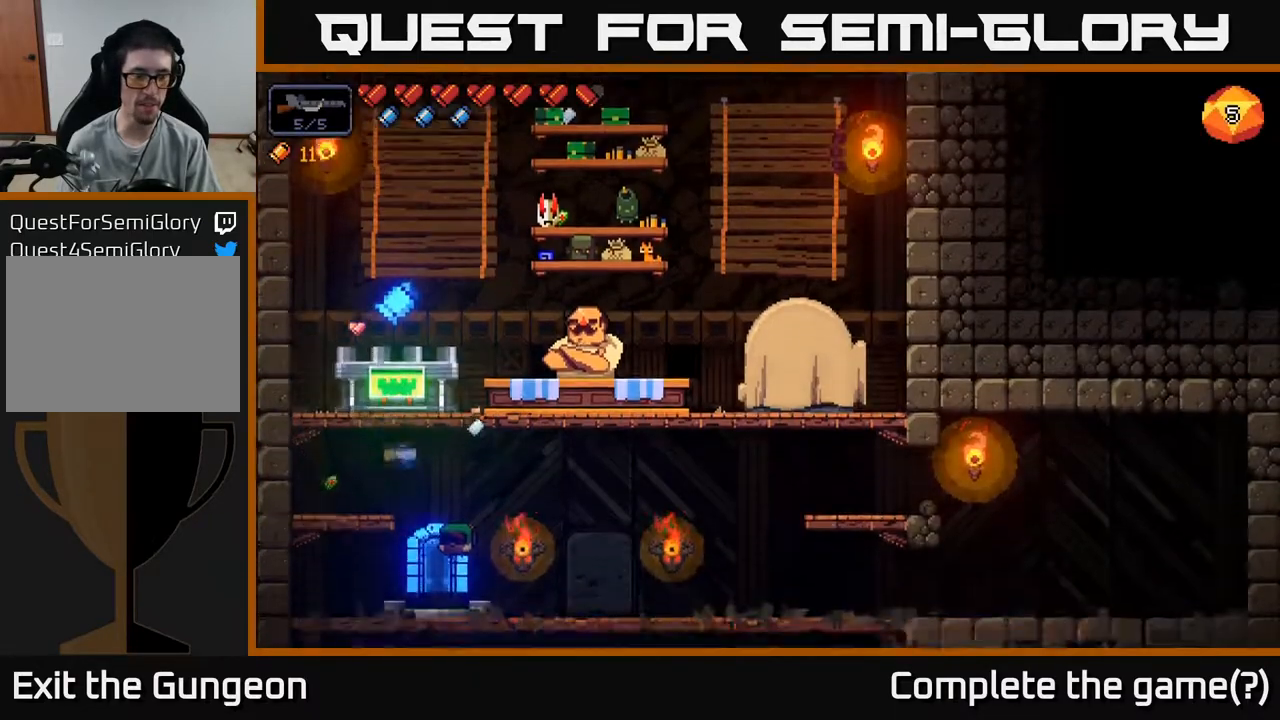
{"buttons": ["A"], "left_stick": "down", "right_stick": "center", "events": [[333, "left_stick", "center"], [367, "A", "down"], [383, "left_stick", "down"]]}
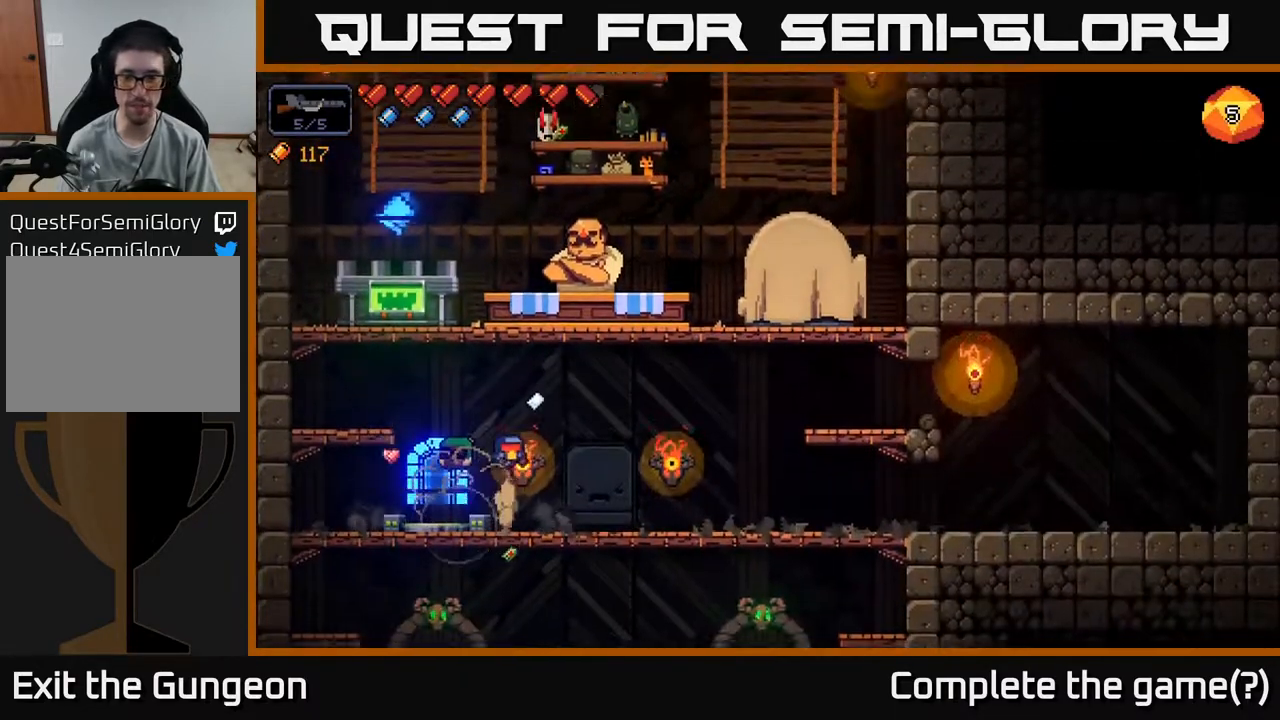
{"buttons": [], "left_stick": "right", "right_stick": "center", "events": [[17, "A", "up"], [100, "left_stick", "left"], [467, "left_stick", "right"]]}
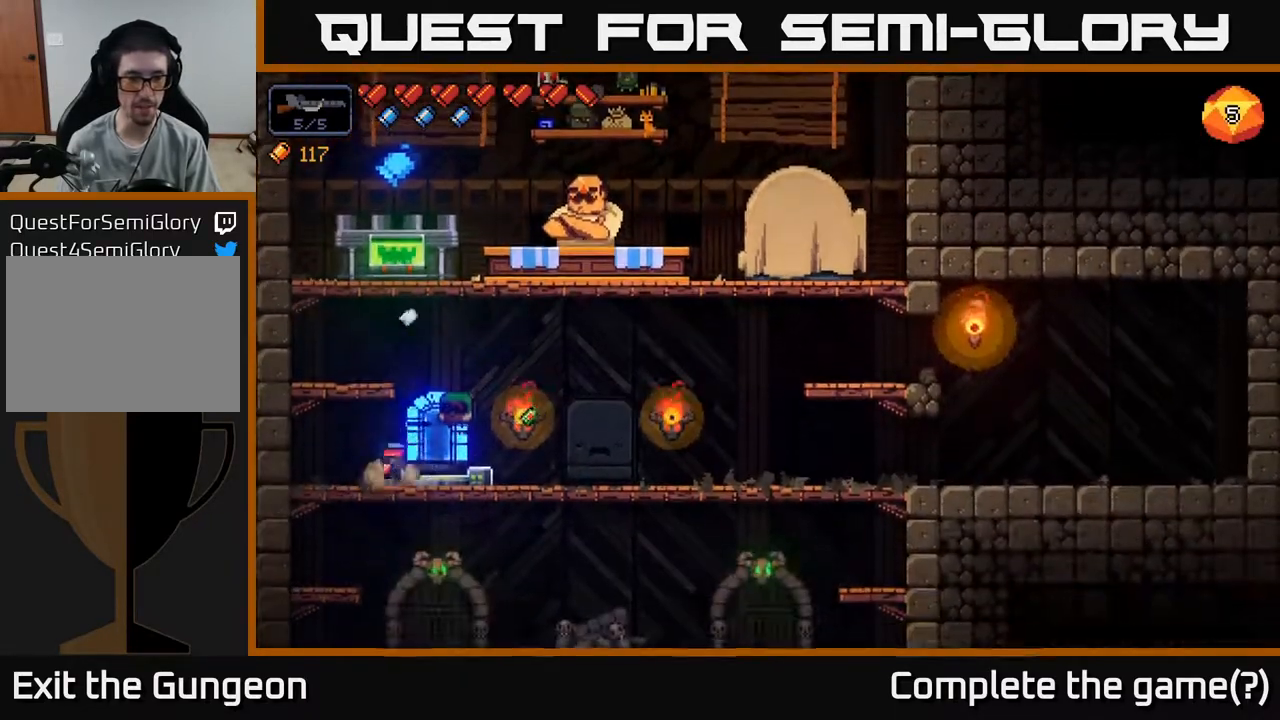
{"buttons": [], "left_stick": "center", "right_stick": "center", "events": [[133, "X", "down"], [133, "left_stick", "center"], [200, "X", "up"]]}